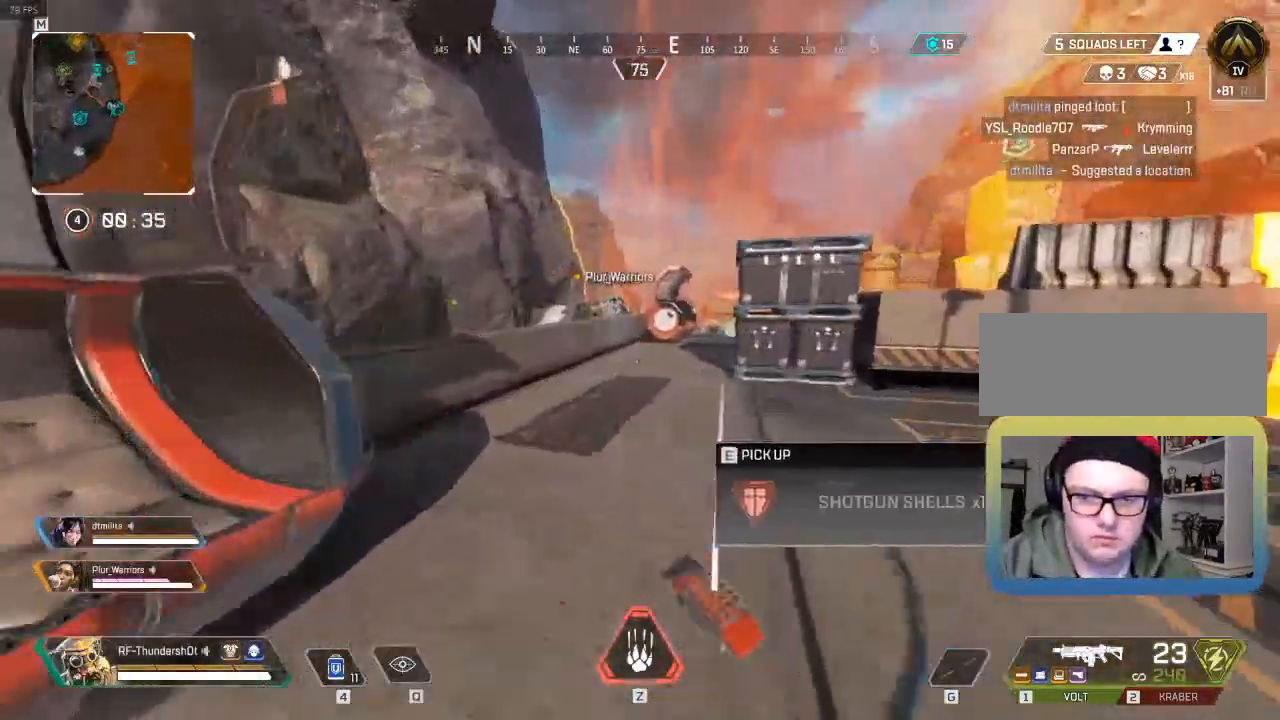
Gameplay with keyboard; each line is a JSON object with the keys held at the frame after it. "events" lists presses ("down") and releases ("up") of "a", "d", "e", "q", "r", "s", "shift" and "w" between this image and that frame as [ms after this image, input, new state], when the widget could be followed in between. No other keys are recorded. Mouse input is not recorded.
{"keys": ["w"], "events": [[100, "shift", "up"]]}
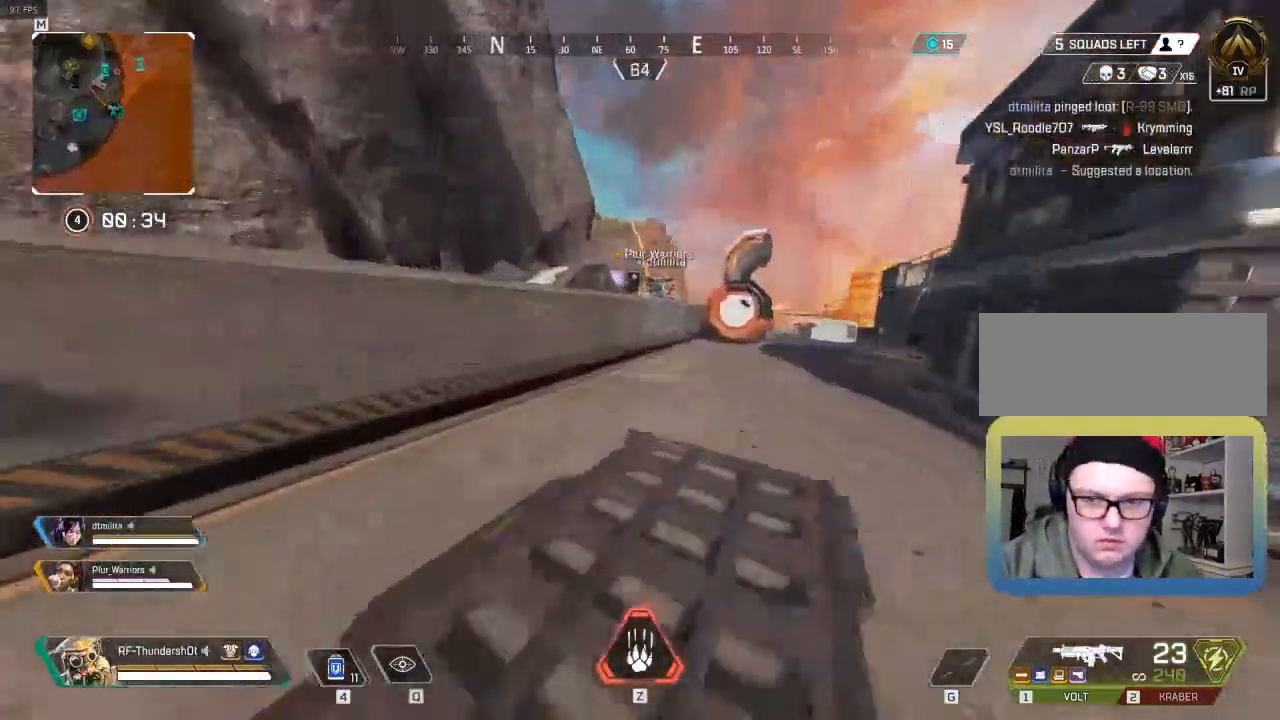
{"keys": [], "events": [[500, "w", "up"]]}
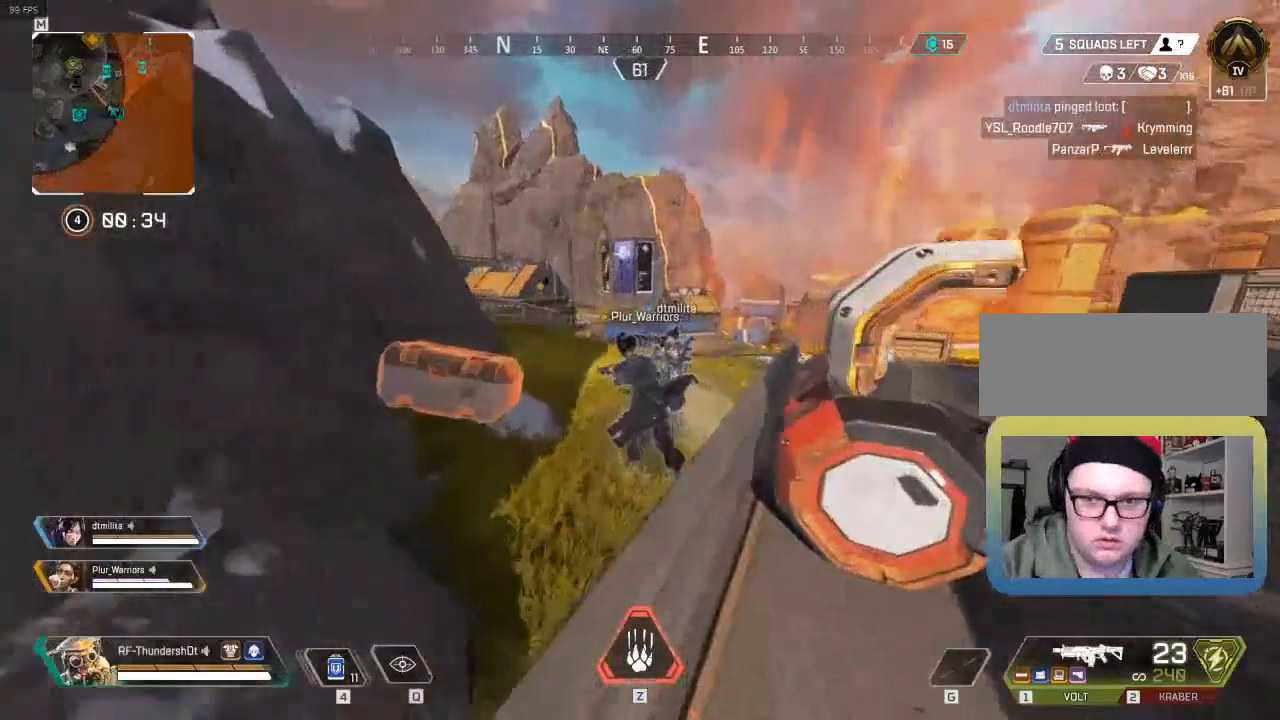
{"keys": ["a"], "events": [[133, "a", "down"], [200, "w", "down"], [350, "w", "up"]]}
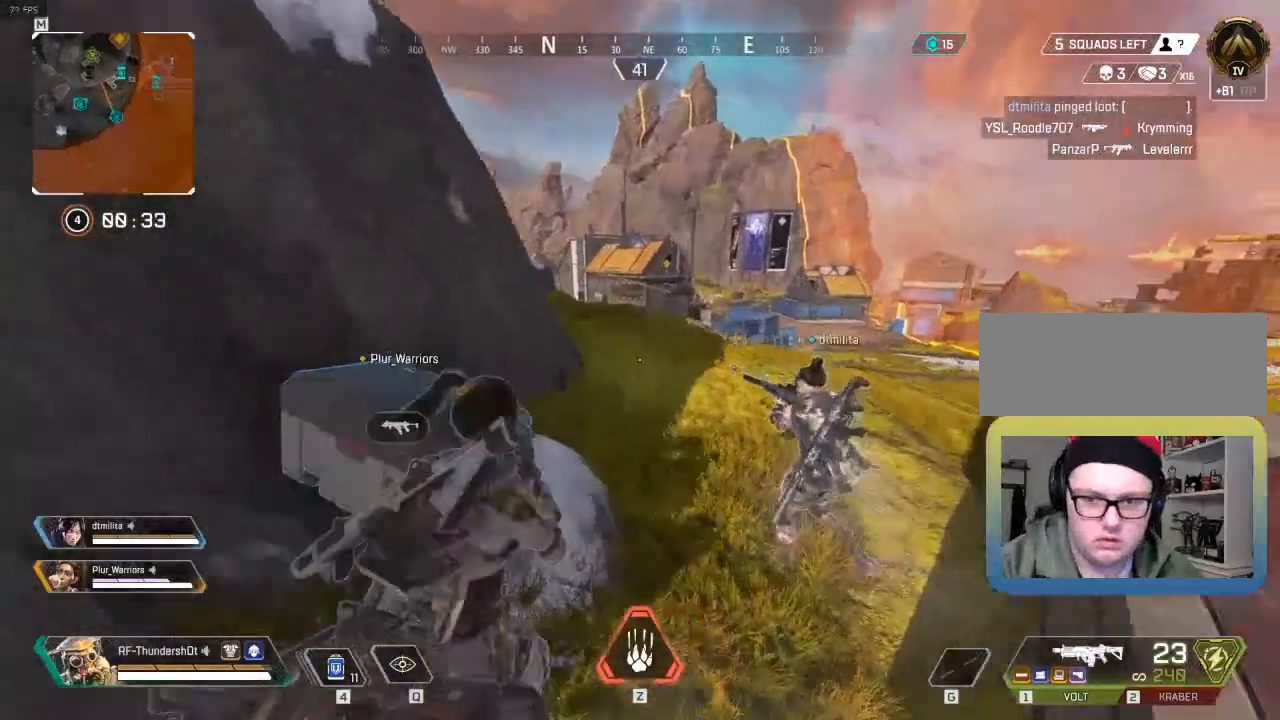
{"keys": ["e"], "events": [[183, "a", "up"], [400, "e", "down"]]}
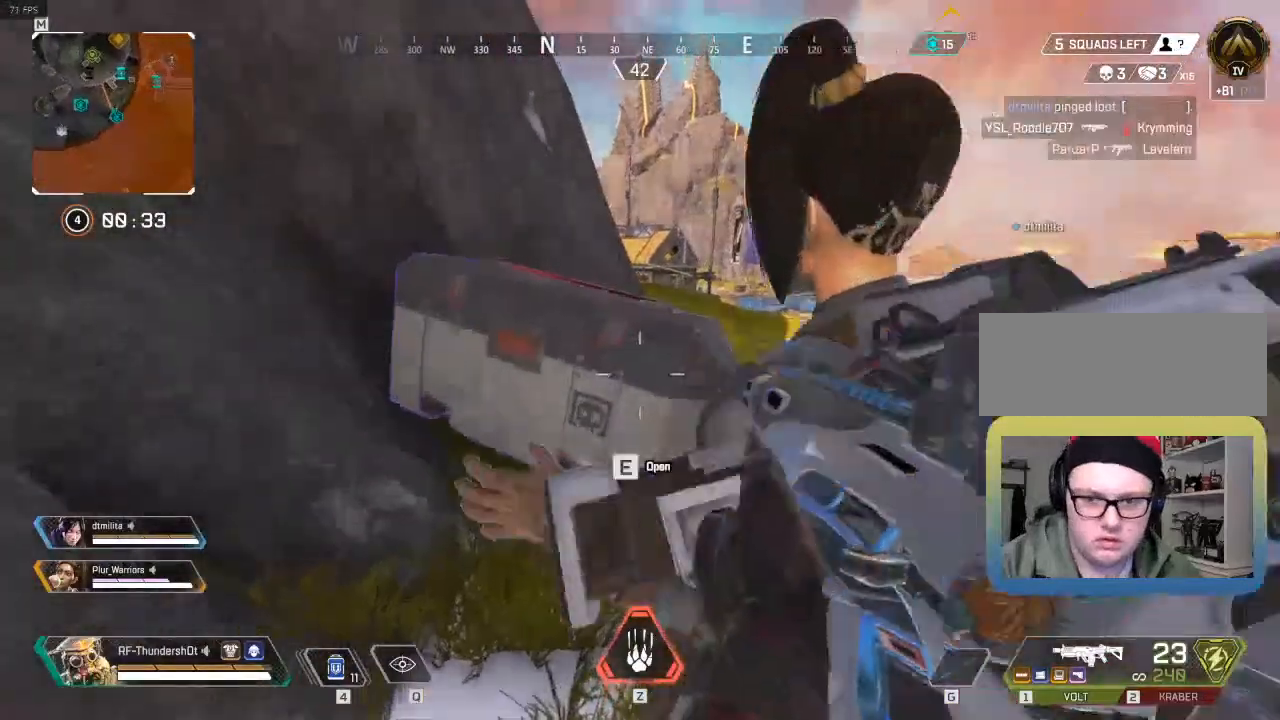
{"keys": ["e"], "events": []}
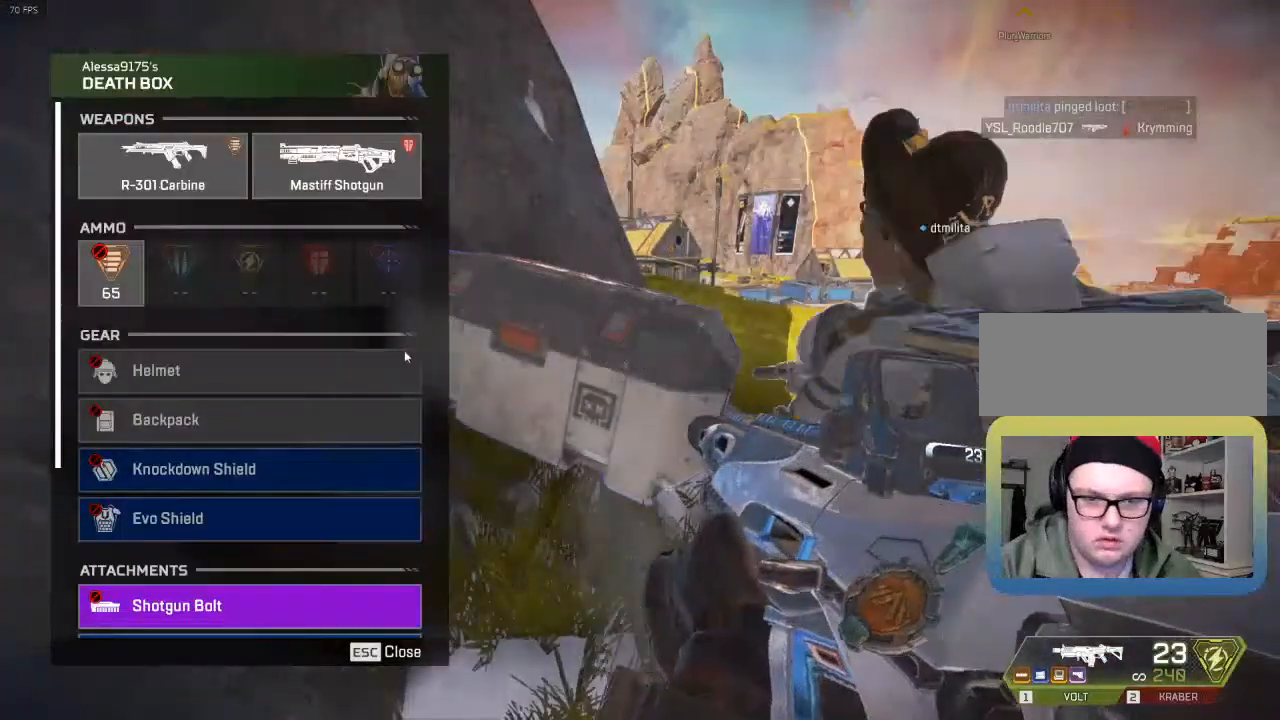
{"keys": [], "events": [[33, "e", "up"], [150, "w", "down"], [300, "w", "up"]]}
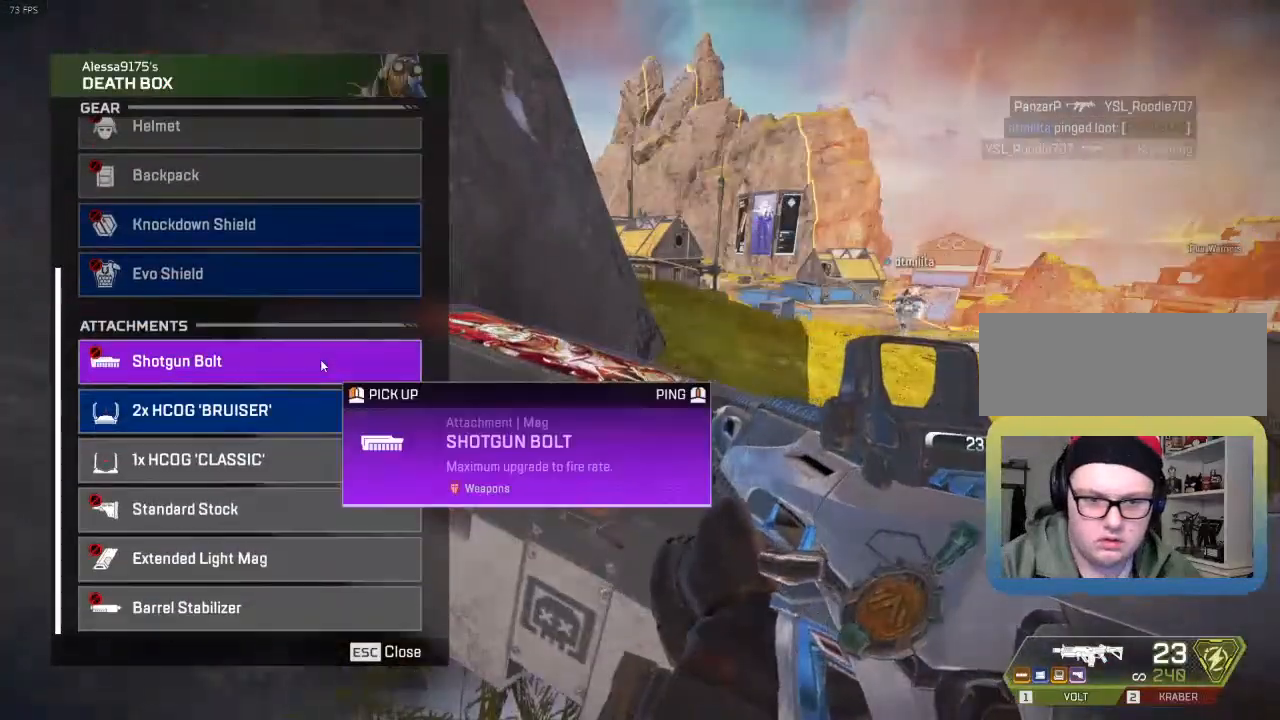
{"keys": [], "events": [[383, "d", "down"], [483, "d", "up"]]}
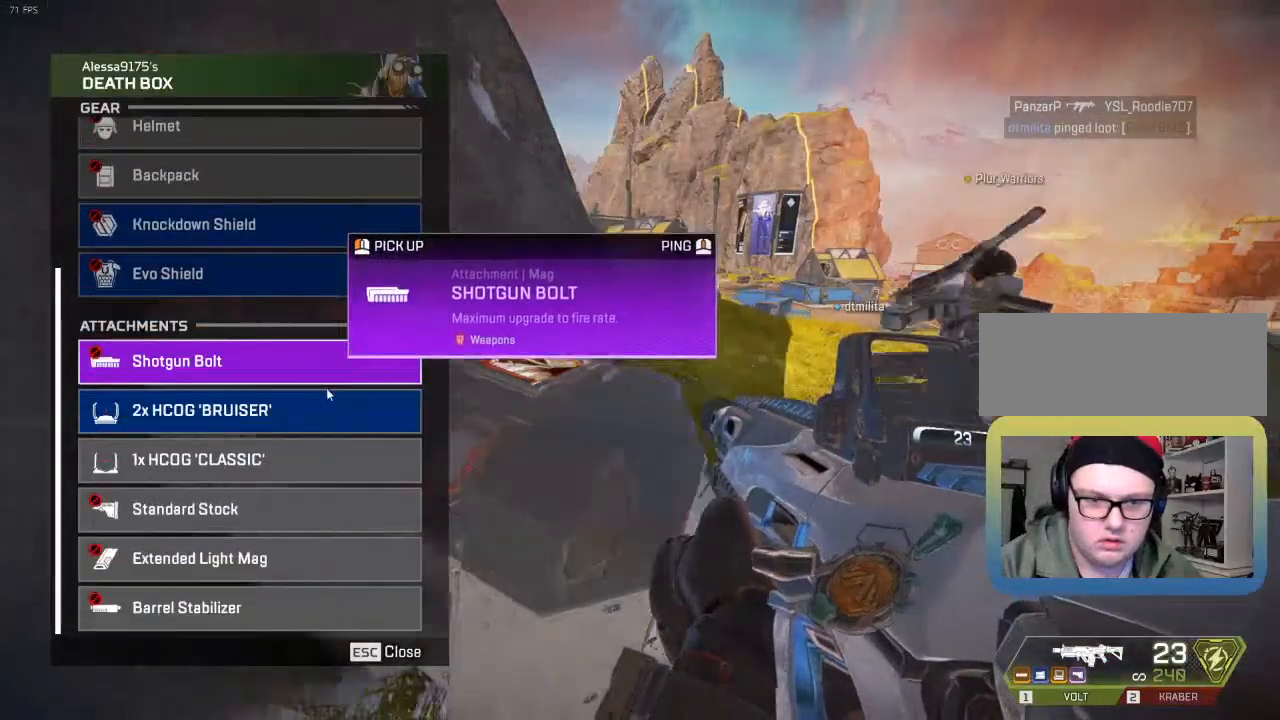
{"keys": ["d"], "events": [[400, "d", "down"]]}
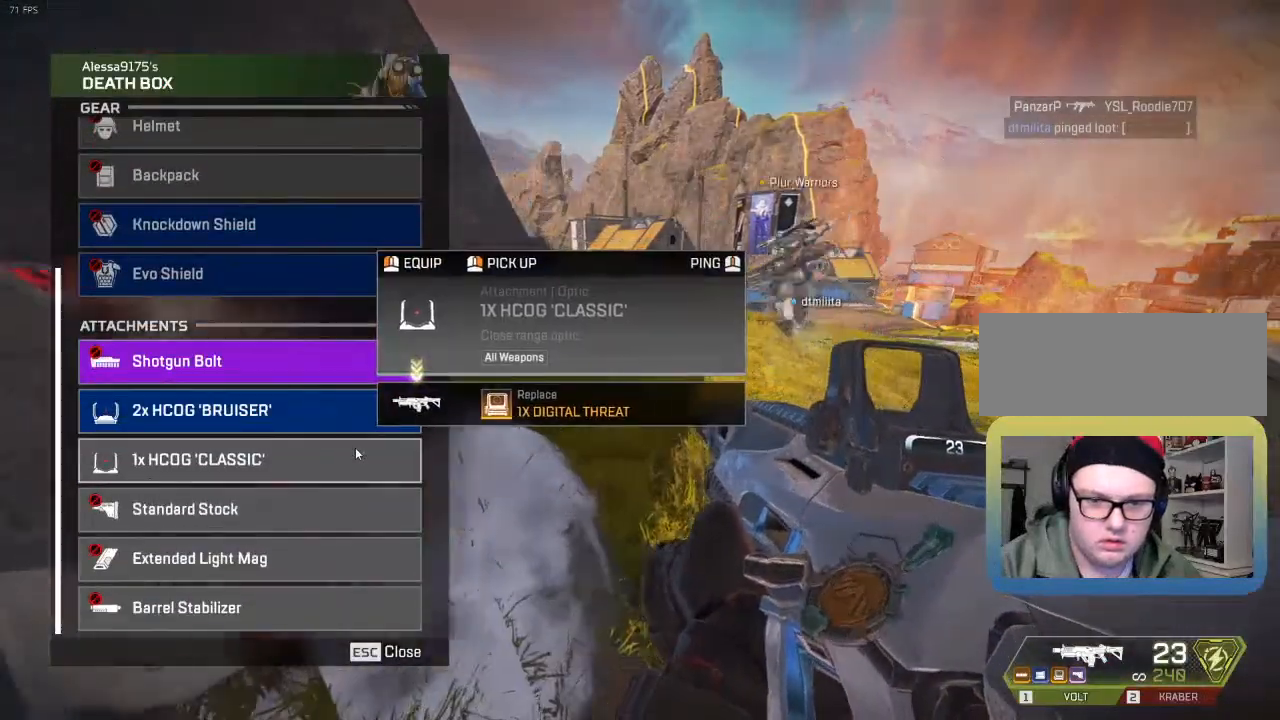
{"keys": ["shift", "w"], "events": [[17, "d", "up"], [233, "w", "down"], [300, "shift", "down"]]}
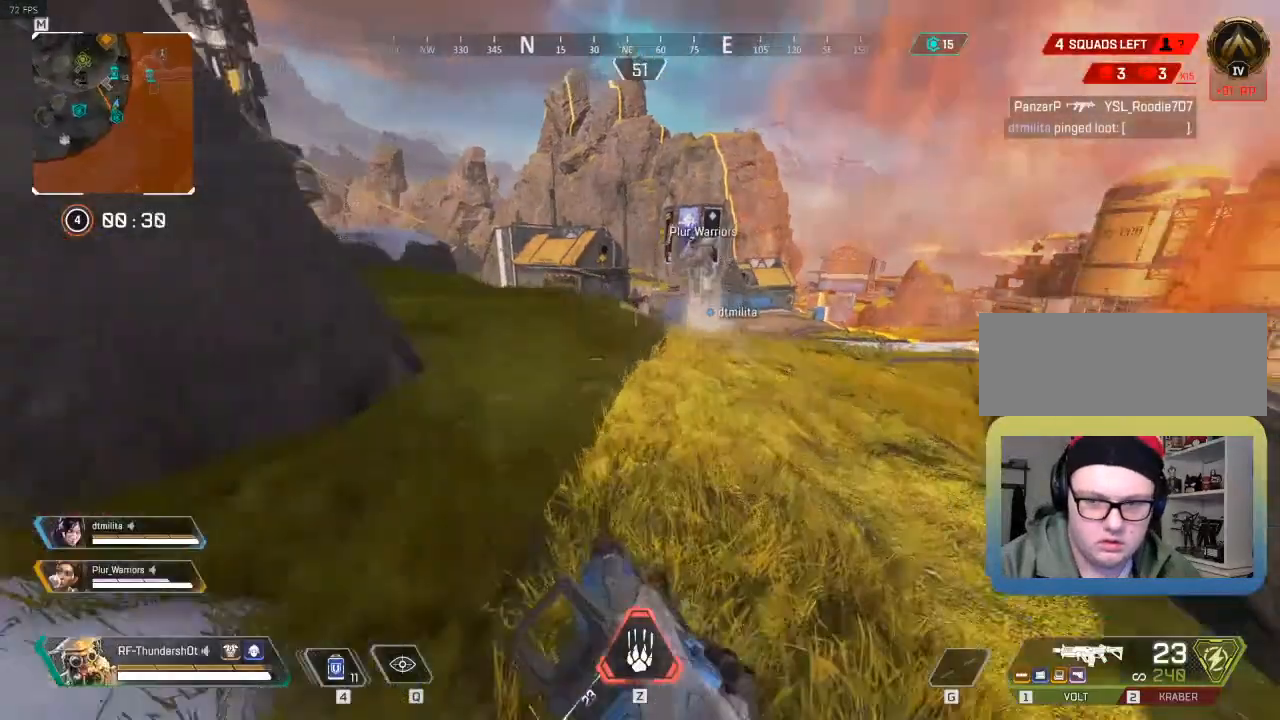
{"keys": ["shift", "w"], "events": []}
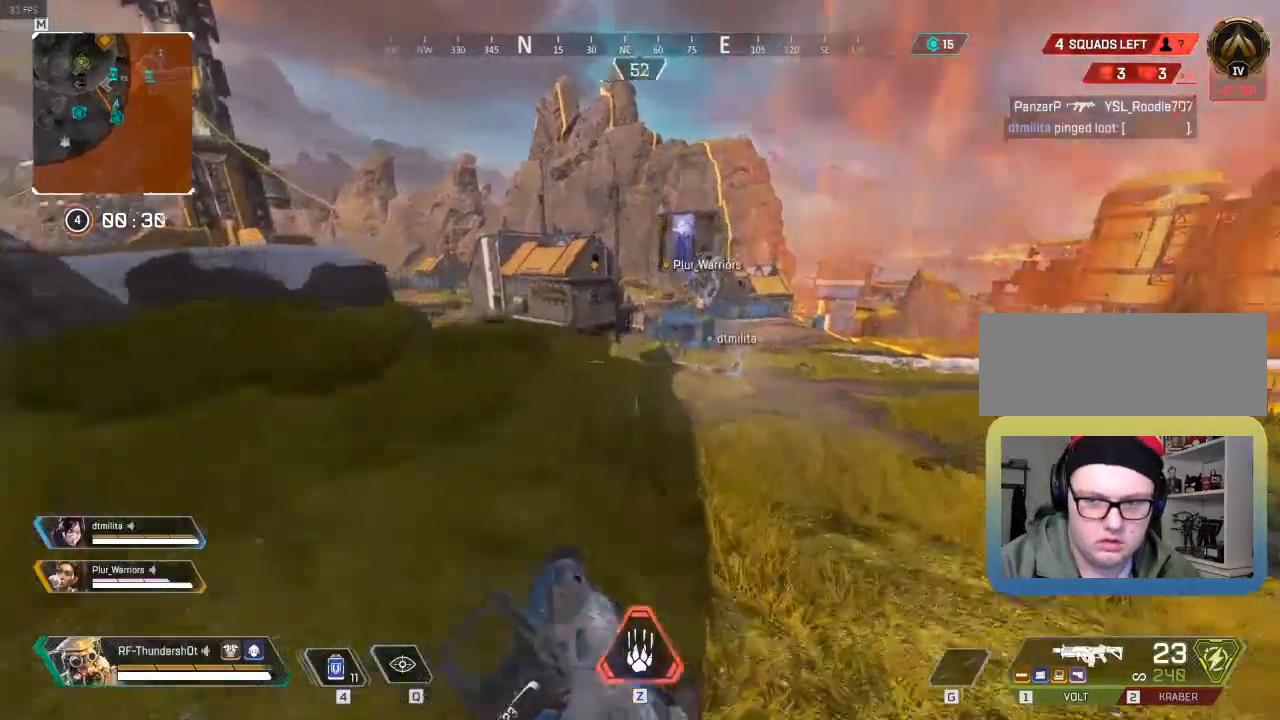
{"keys": ["shift", "w"], "events": []}
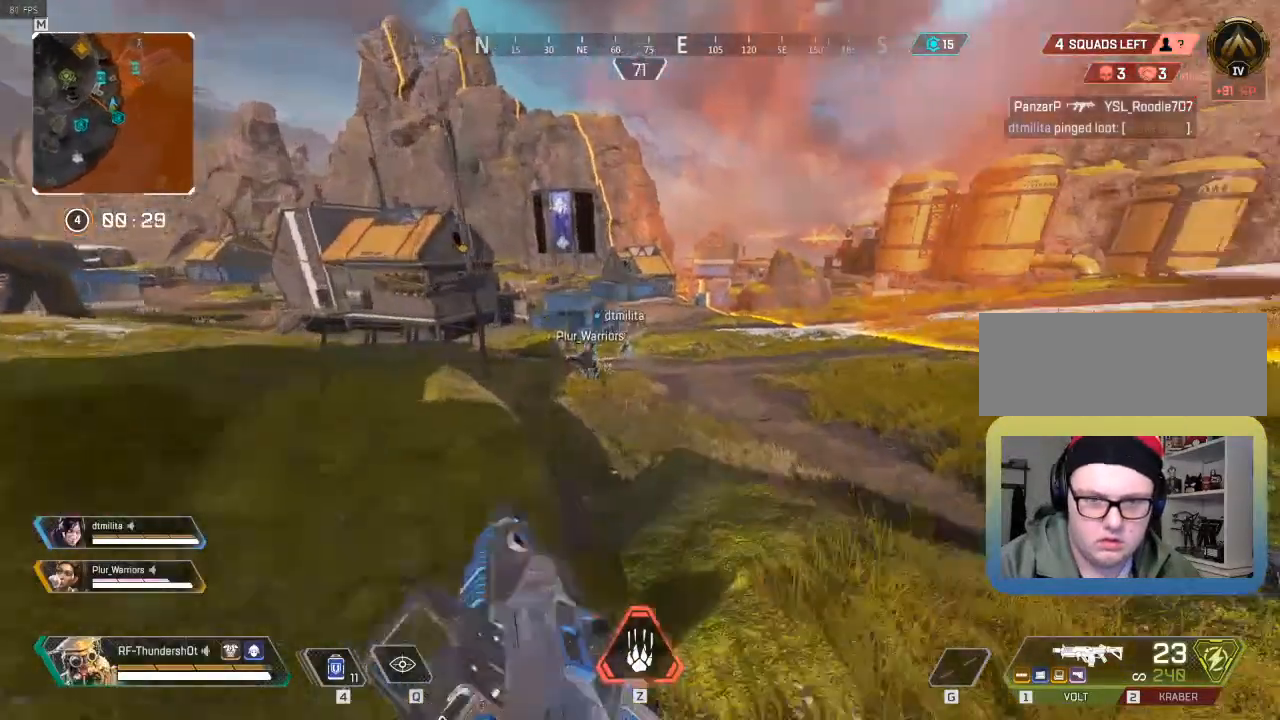
{"keys": ["shift", "w"], "events": []}
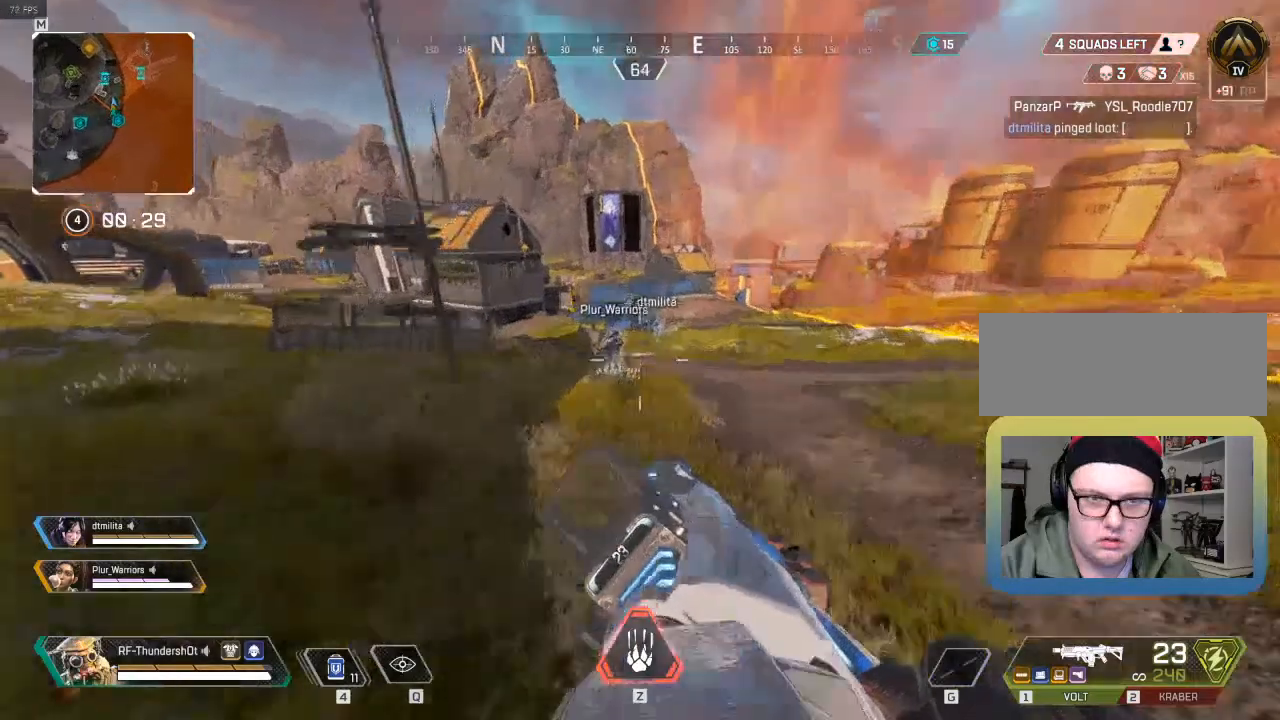
{"keys": ["shift", "w"], "events": []}
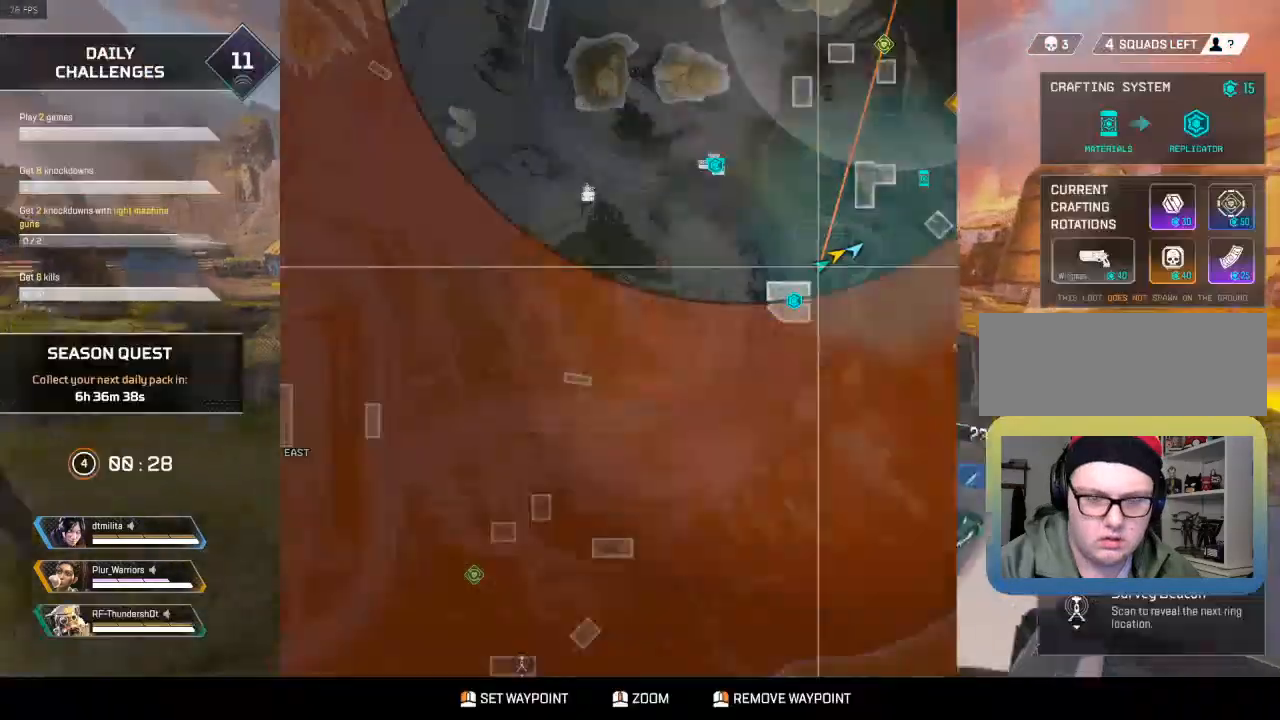
{"keys": ["shift", "w"], "events": []}
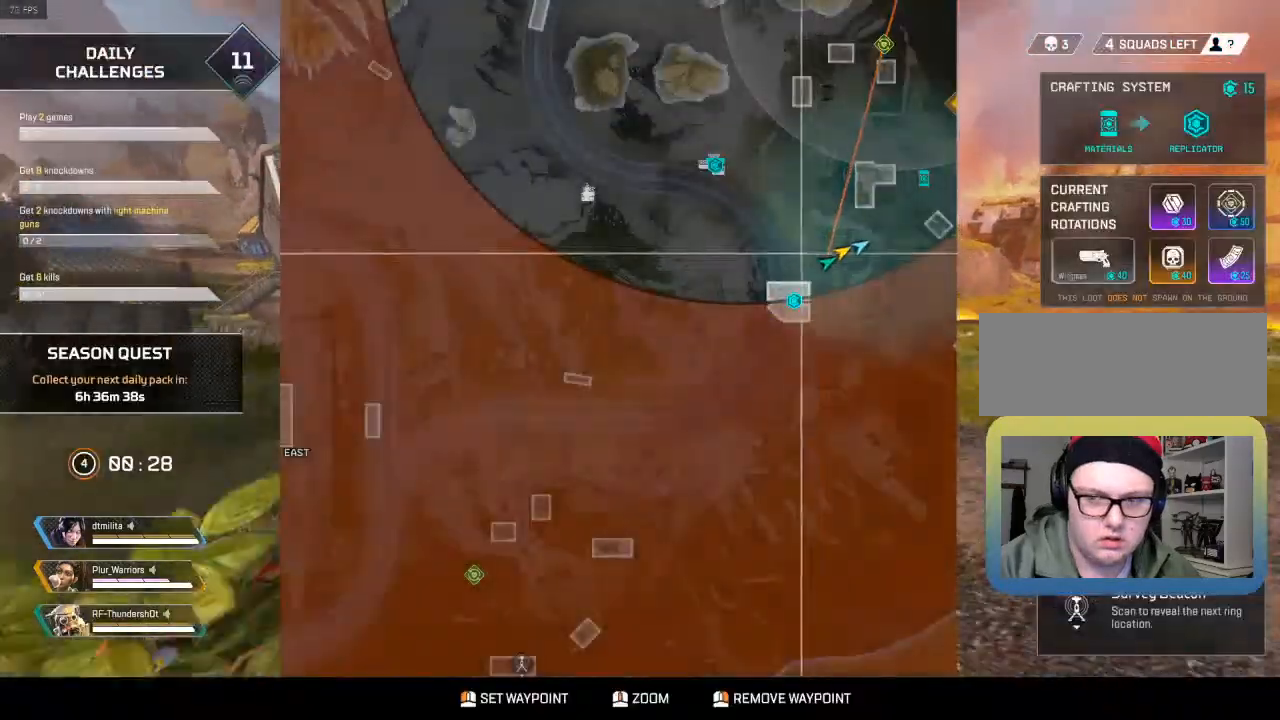
{"keys": ["shift", "w"], "events": []}
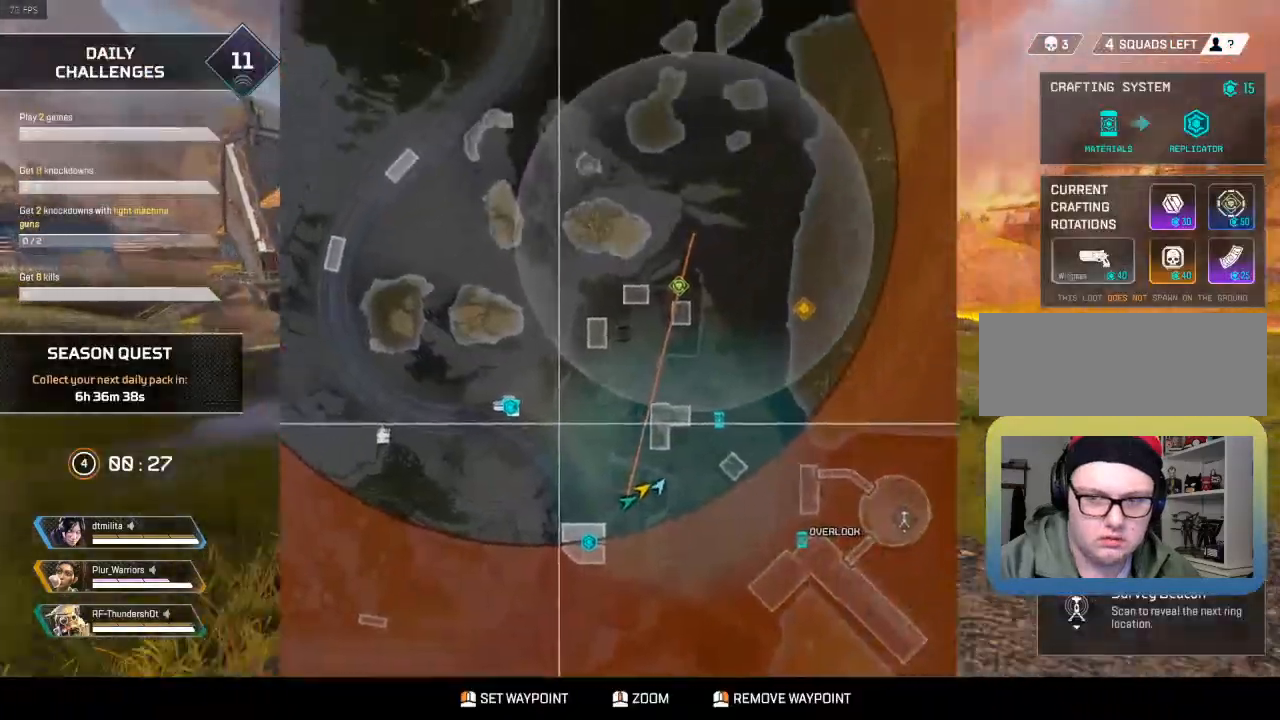
{"keys": ["shift", "w"], "events": []}
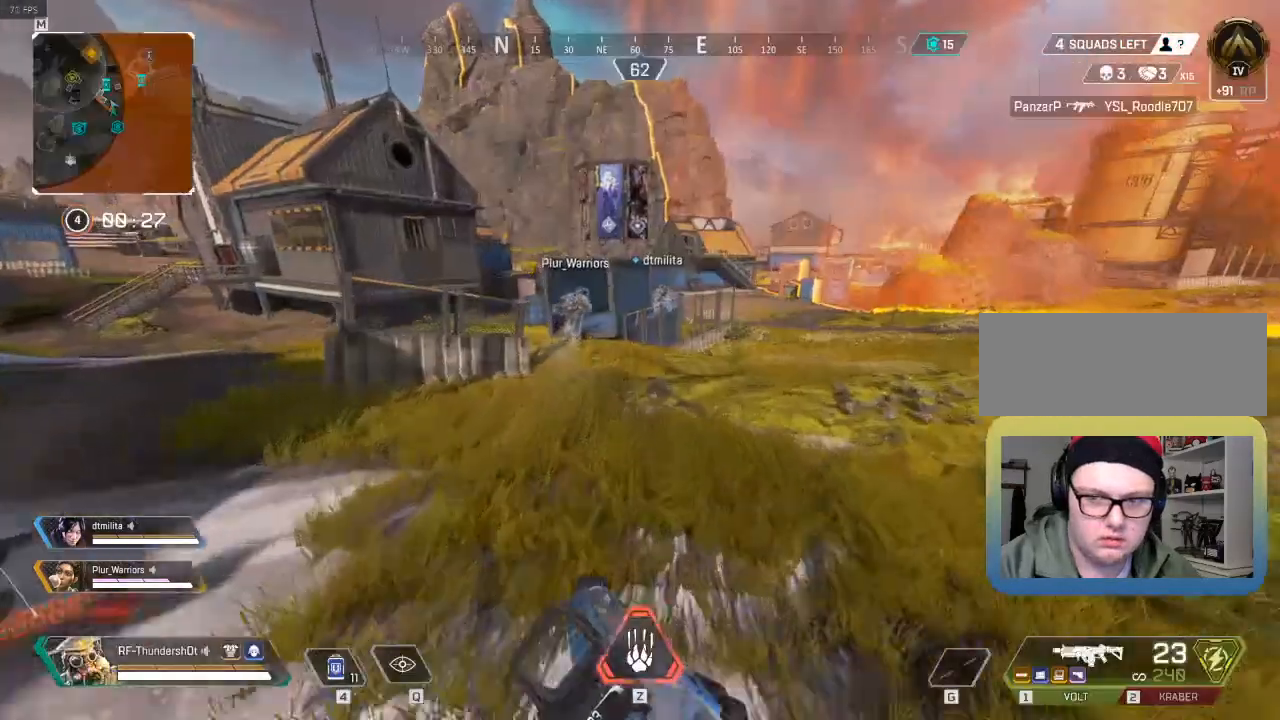
{"keys": ["shift", "w"], "events": []}
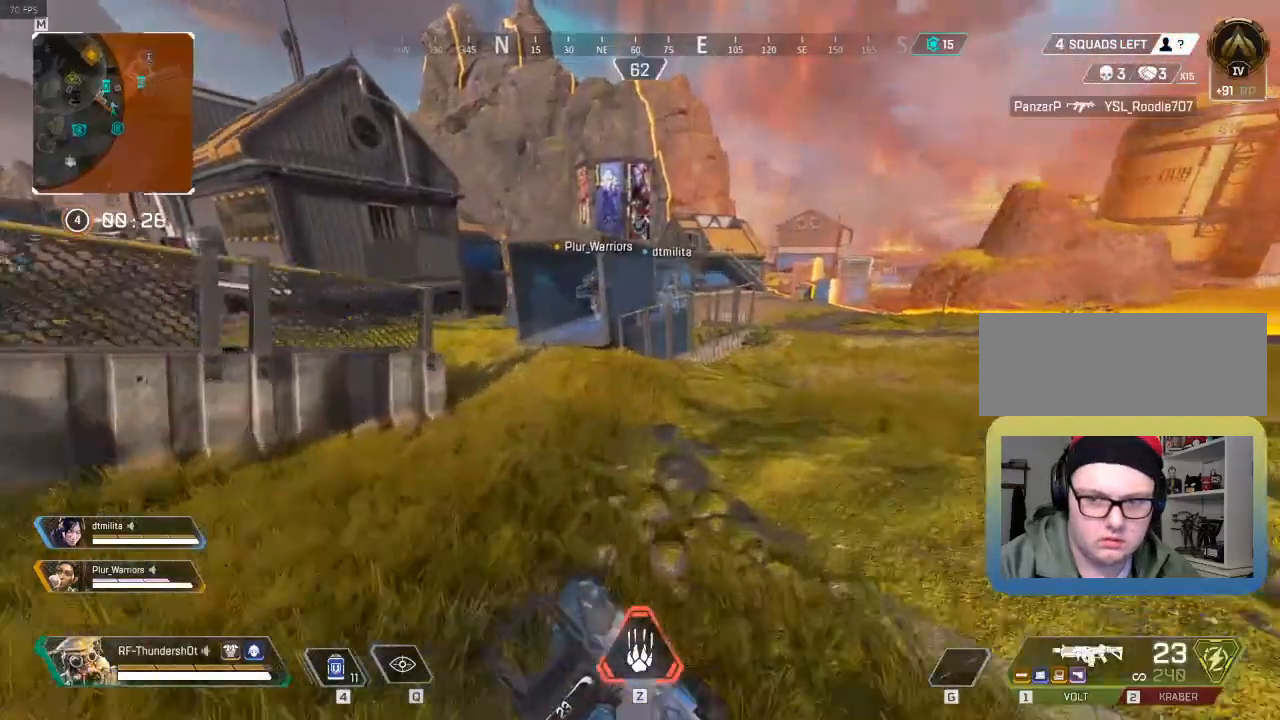
{"keys": ["shift", "w"], "events": []}
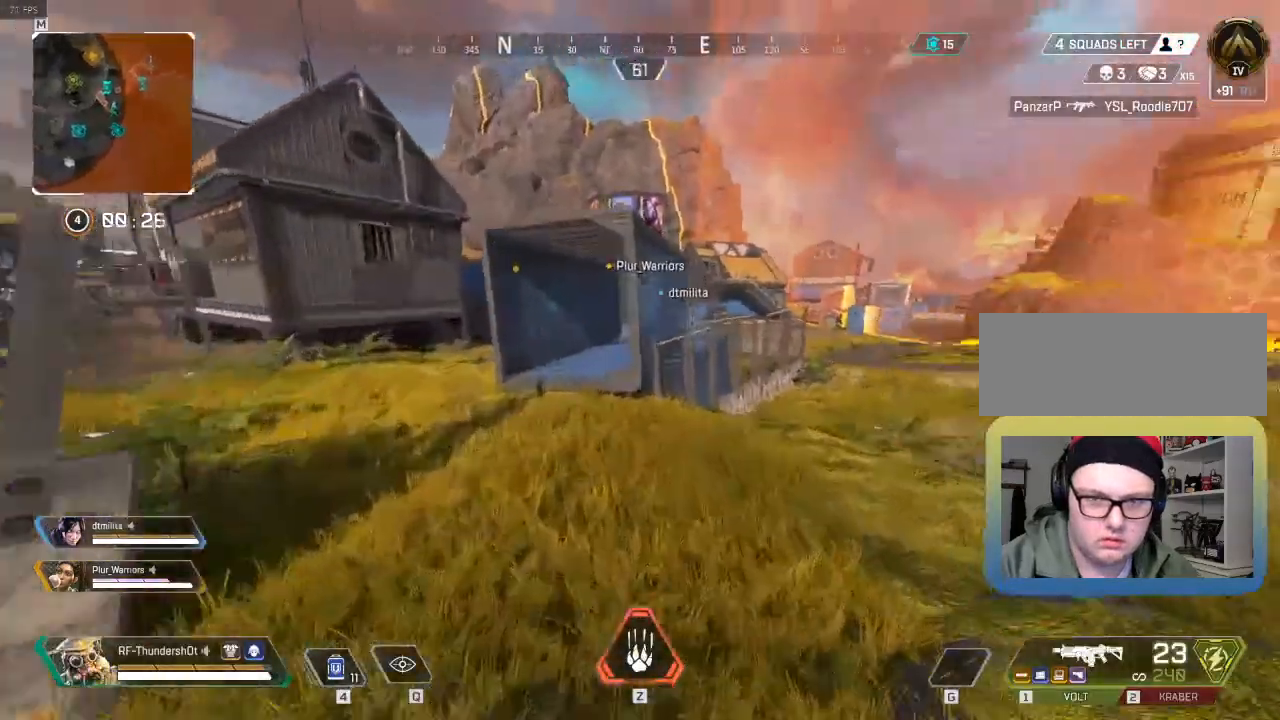
{"keys": ["w"], "events": [[100, "shift", "up"]]}
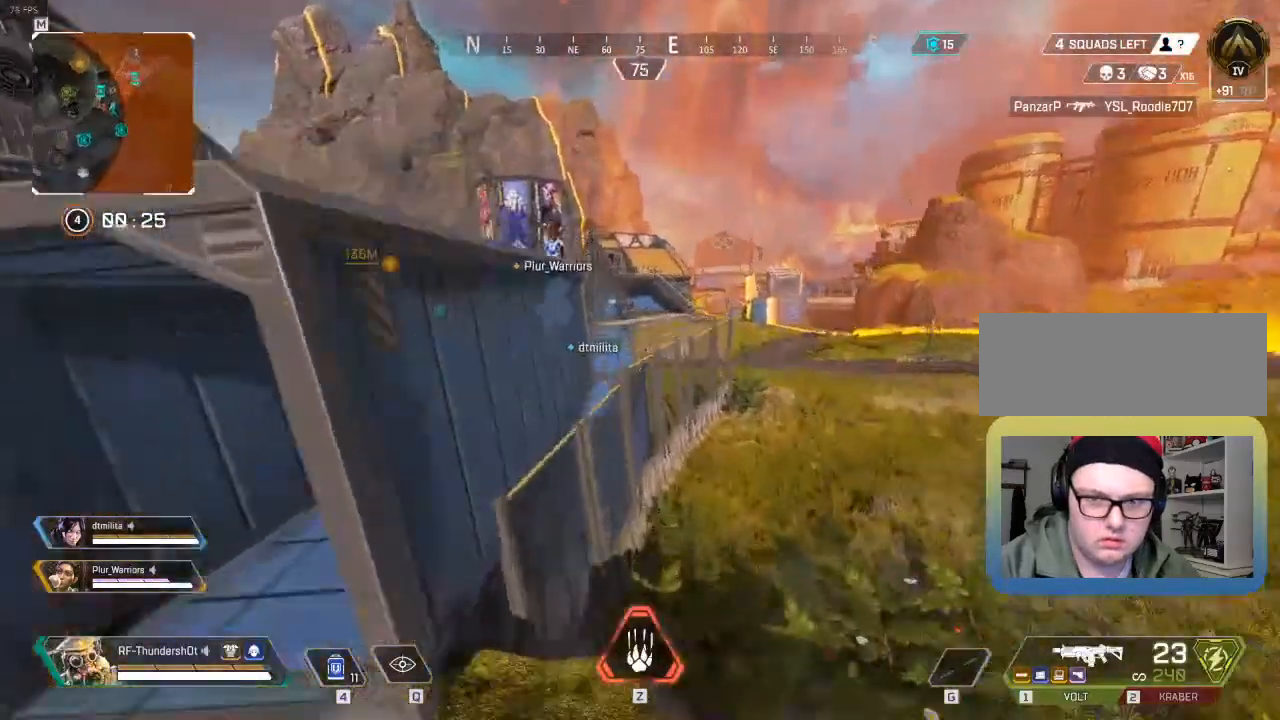
{"keys": ["w"], "events": [[133, "a", "down"], [350, "a", "up"]]}
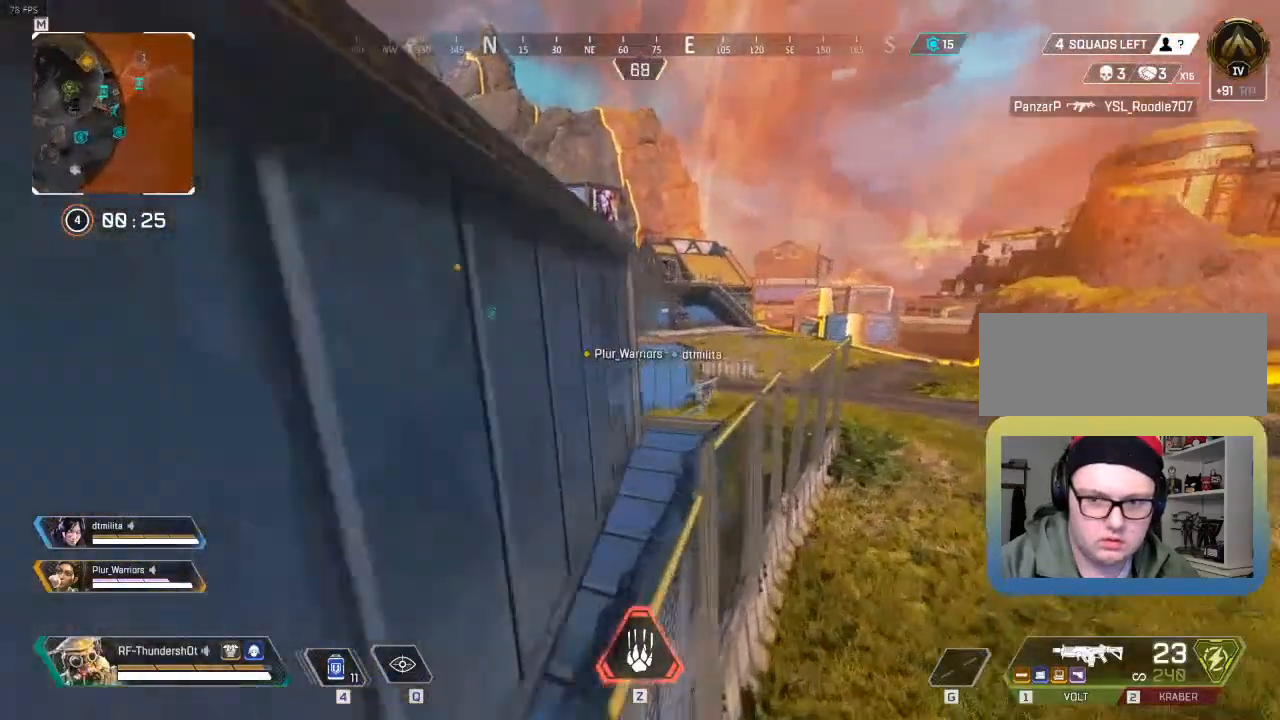
{"keys": ["shift", "w"], "events": [[33, "shift", "down"]]}
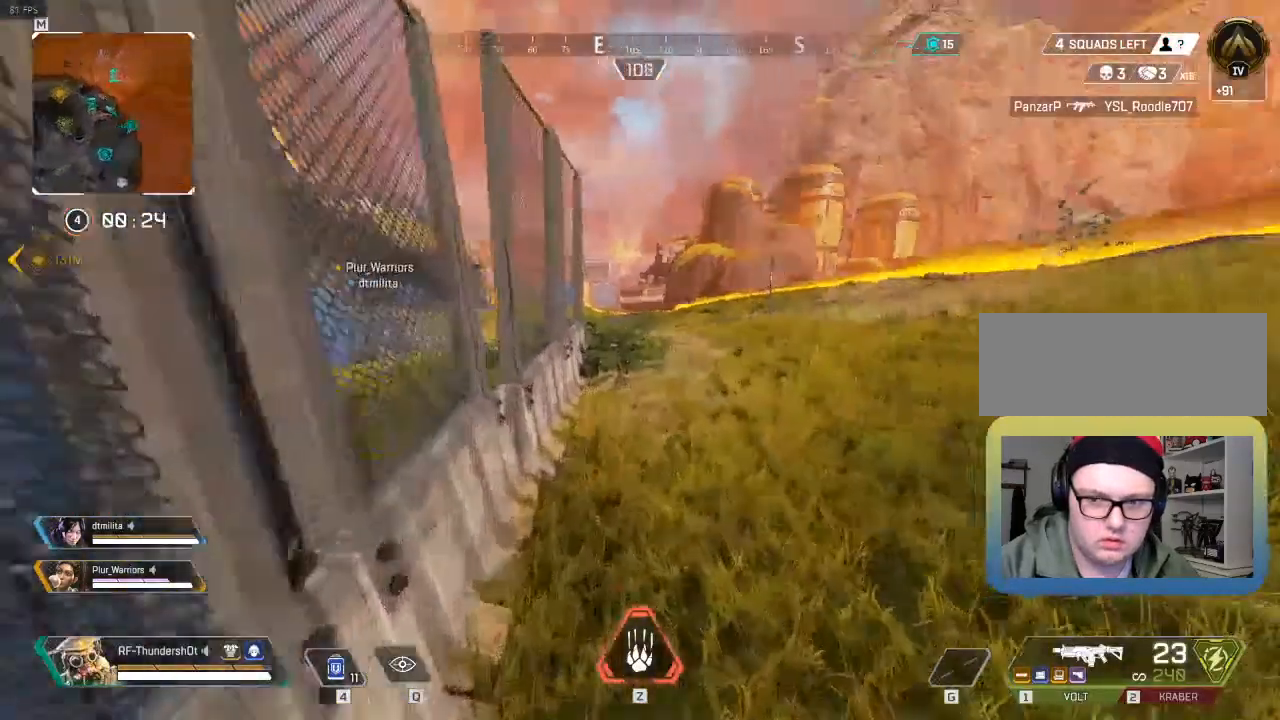
{"keys": ["shift", "w"], "events": []}
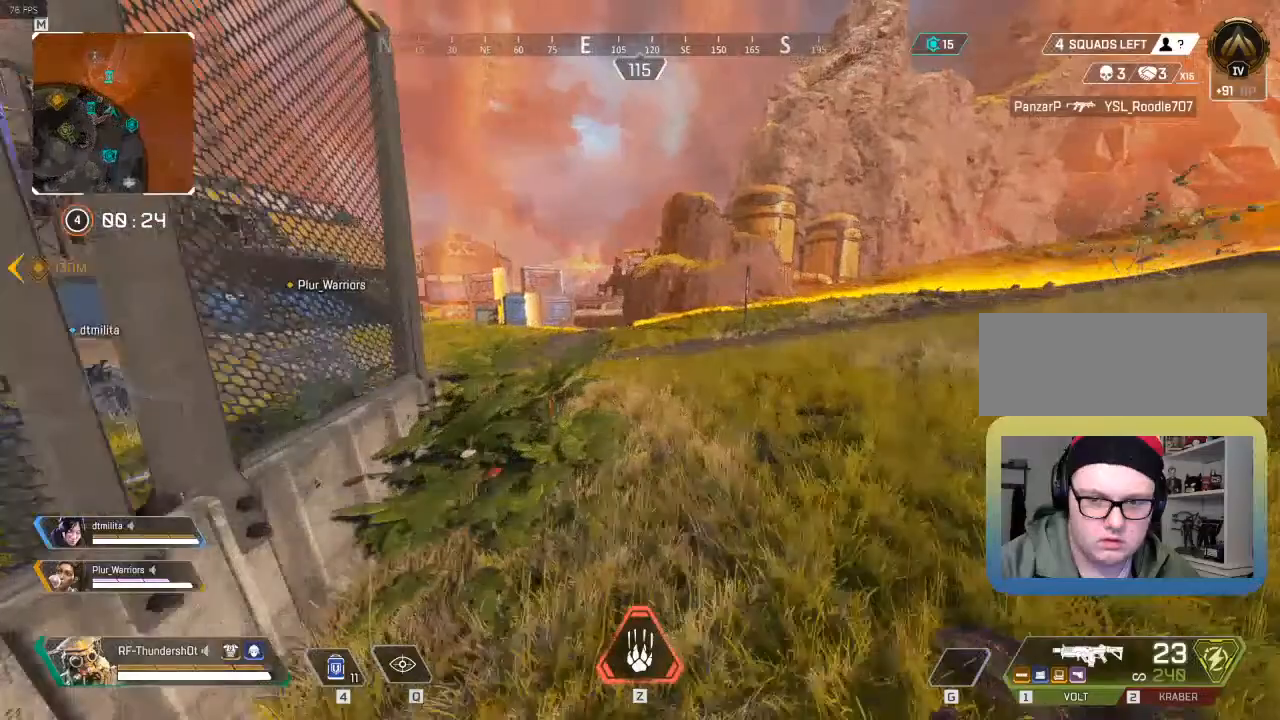
{"keys": ["shift", "w"], "events": []}
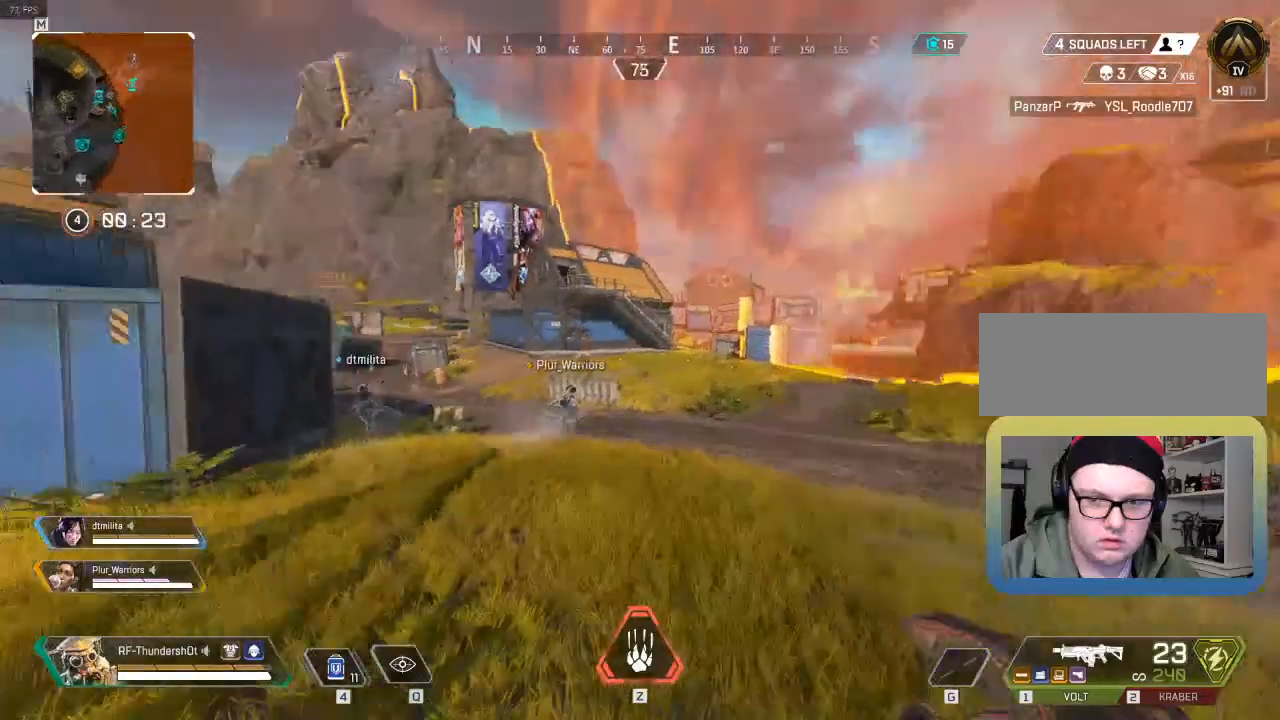
{"keys": ["shift", "w"], "events": []}